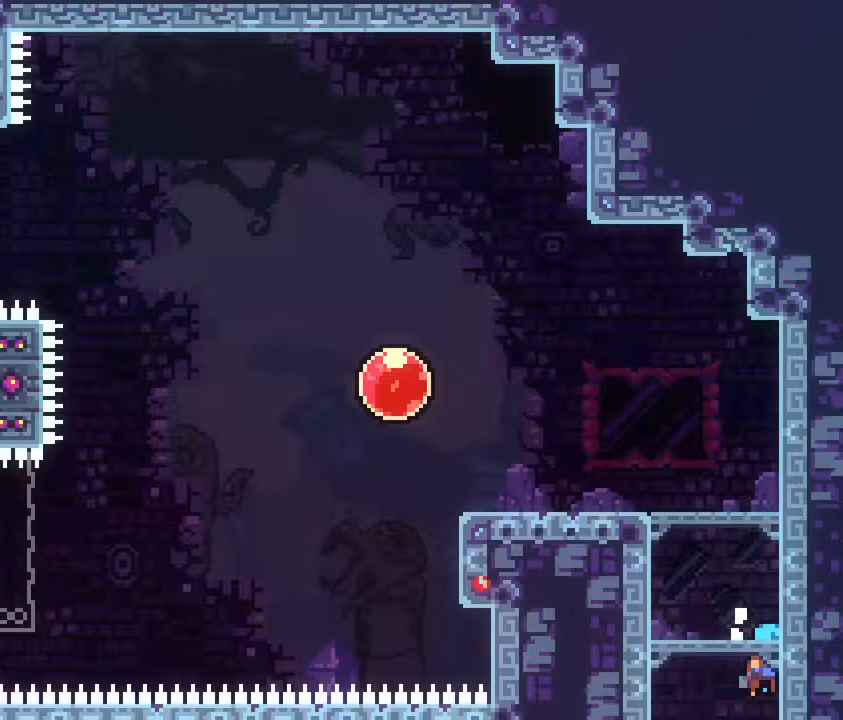
Gameplay with a controller (PlayStation layout); each line is a JSON object with the inputs held at the frame after it. "events" lists button and stick changes between this image and that frame as [ms after this image, input, new state], when the widget could be followed in between. Not read: L3 left_stick.
{"buttons": ["L2", "R1"], "right_stick": "center", "events": []}
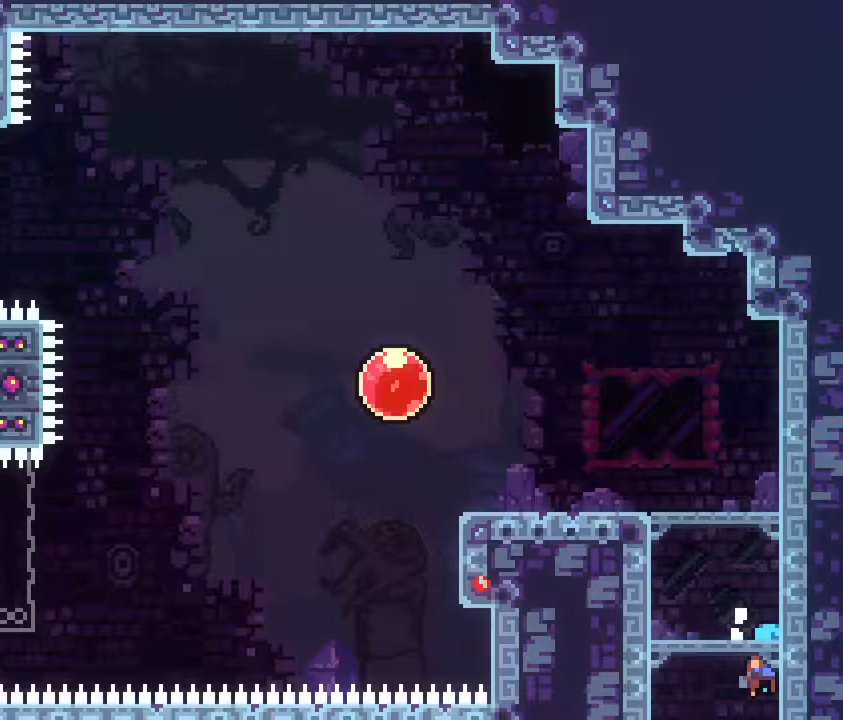
{"buttons": ["L2", "R1"], "right_stick": "center", "events": []}
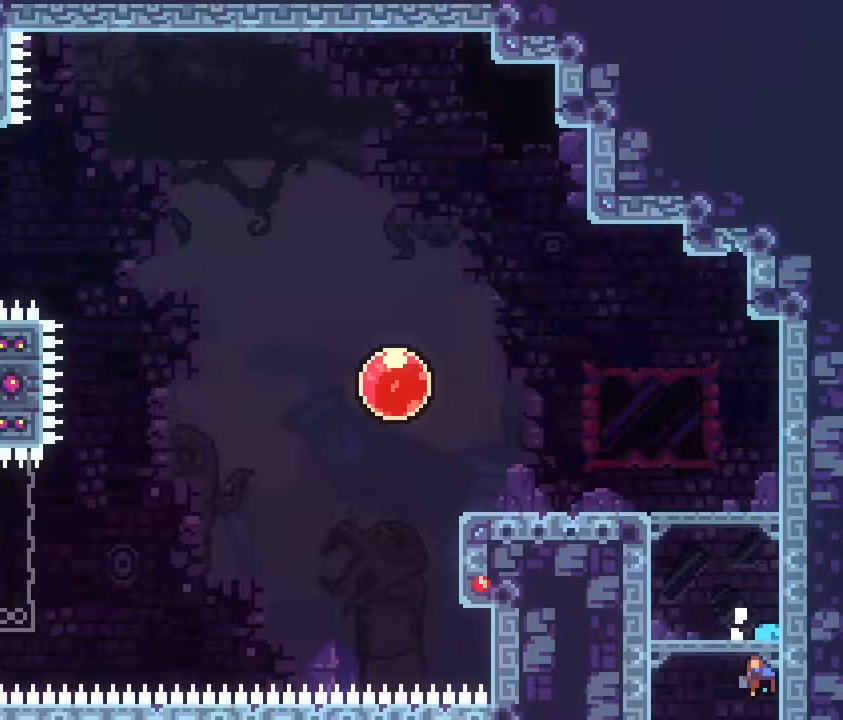
{"buttons": ["L2", "R1"], "right_stick": "center", "events": []}
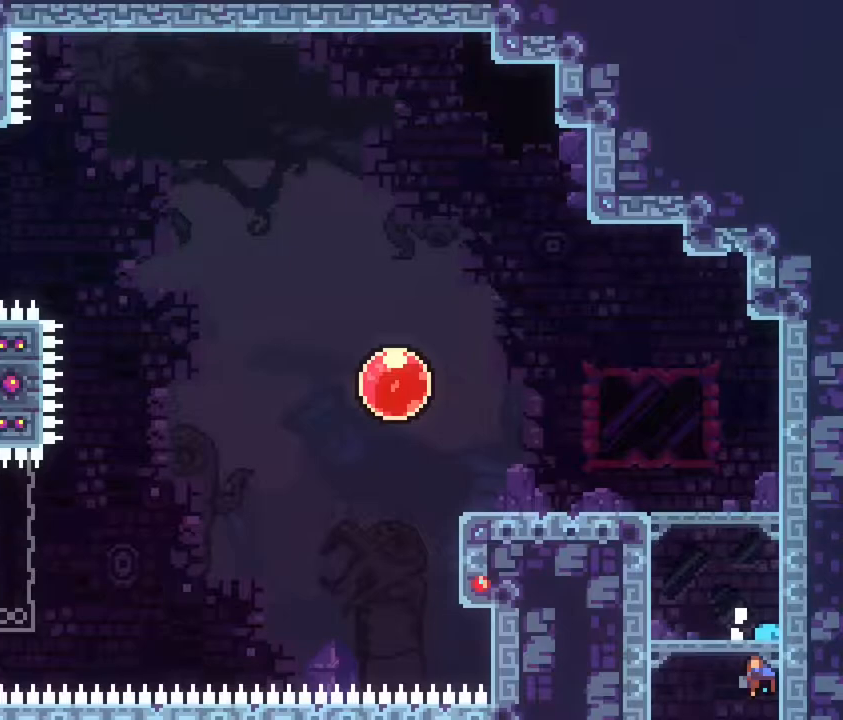
{"buttons": ["L2", "R1"], "right_stick": "center", "events": []}
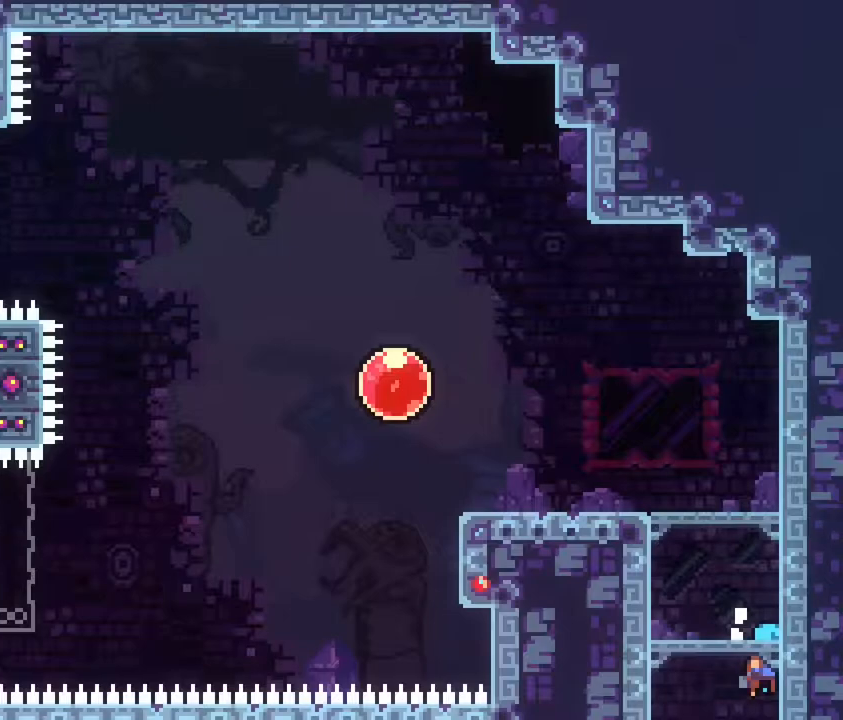
{"buttons": ["L2", "R1"], "right_stick": "center", "events": []}
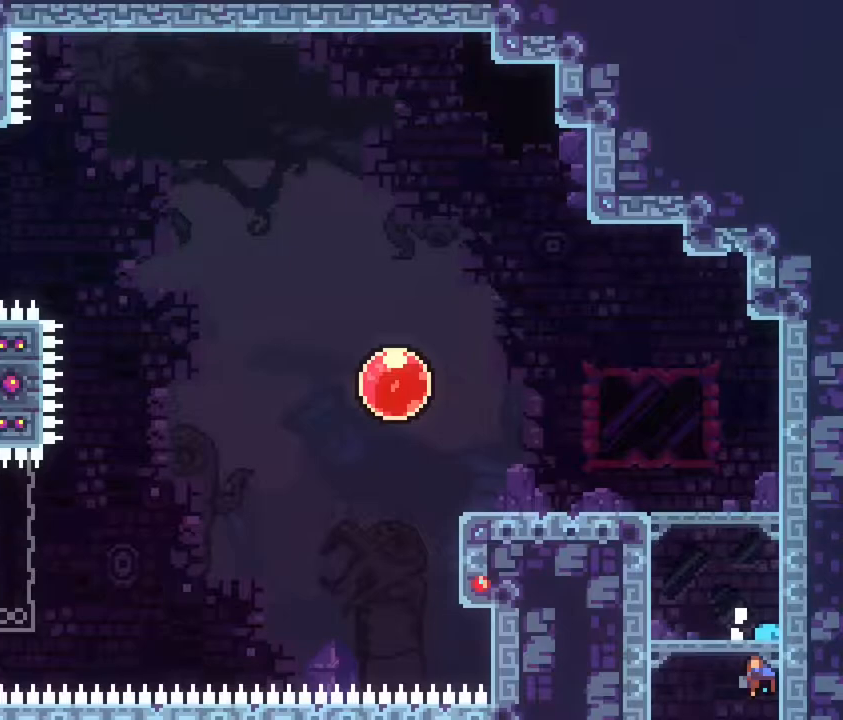
{"buttons": ["L2", "R1"], "right_stick": "center", "events": []}
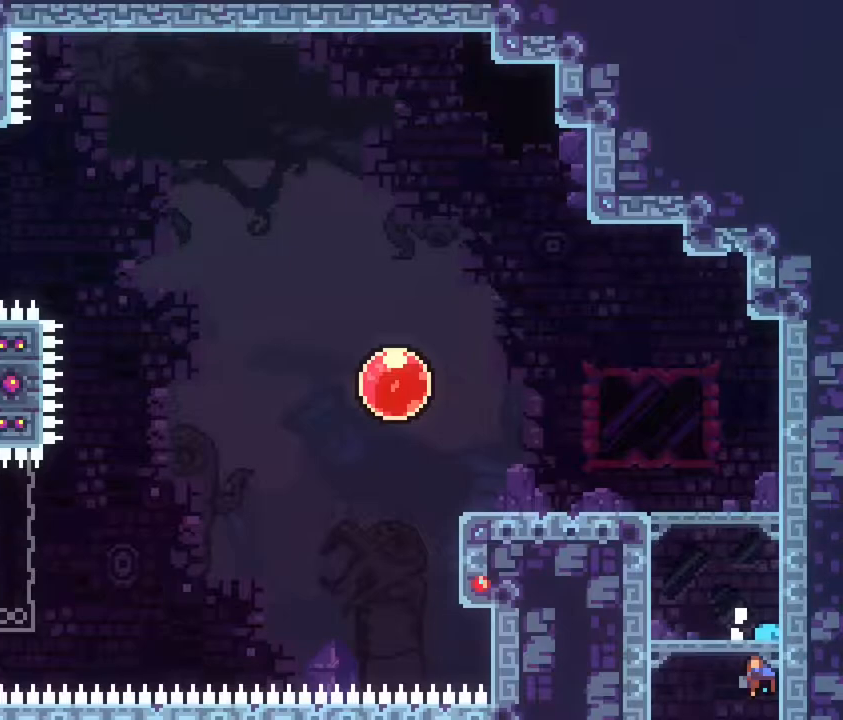
{"buttons": ["L2", "R1"], "right_stick": "center", "events": []}
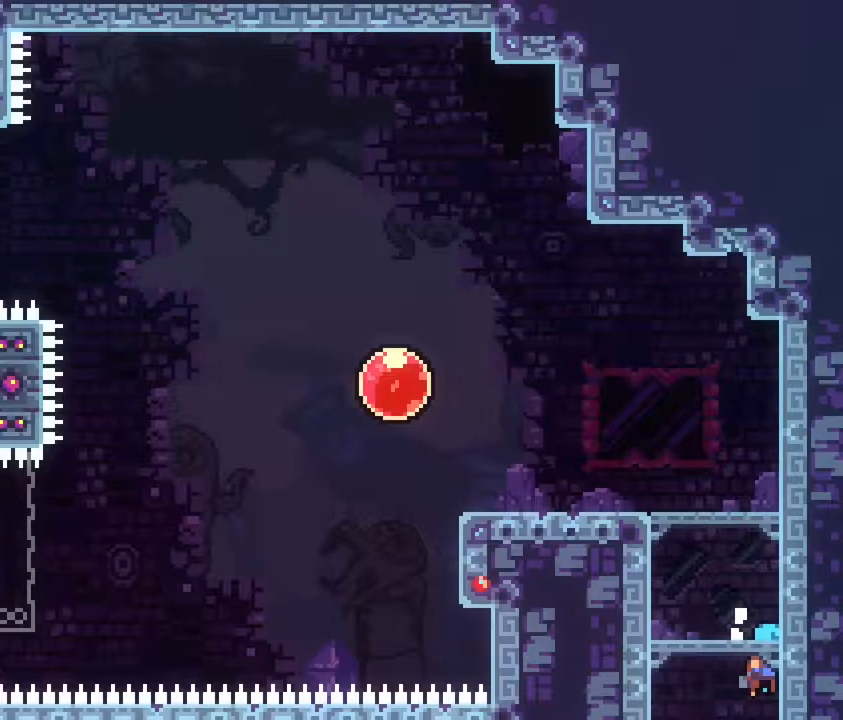
{"buttons": ["L2", "R1"], "right_stick": "center", "events": []}
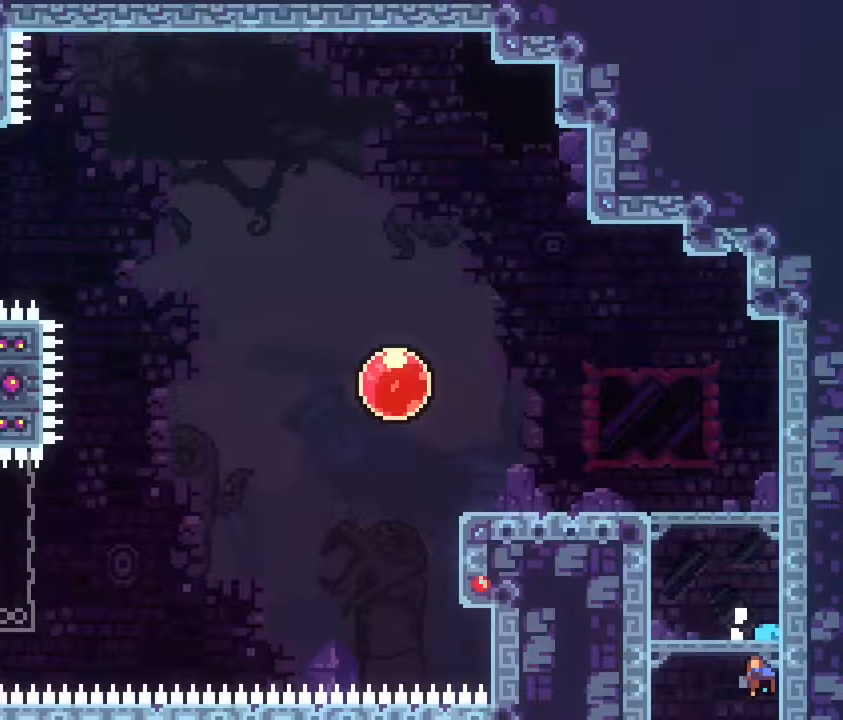
{"buttons": ["L2", "R1"], "right_stick": "center", "events": []}
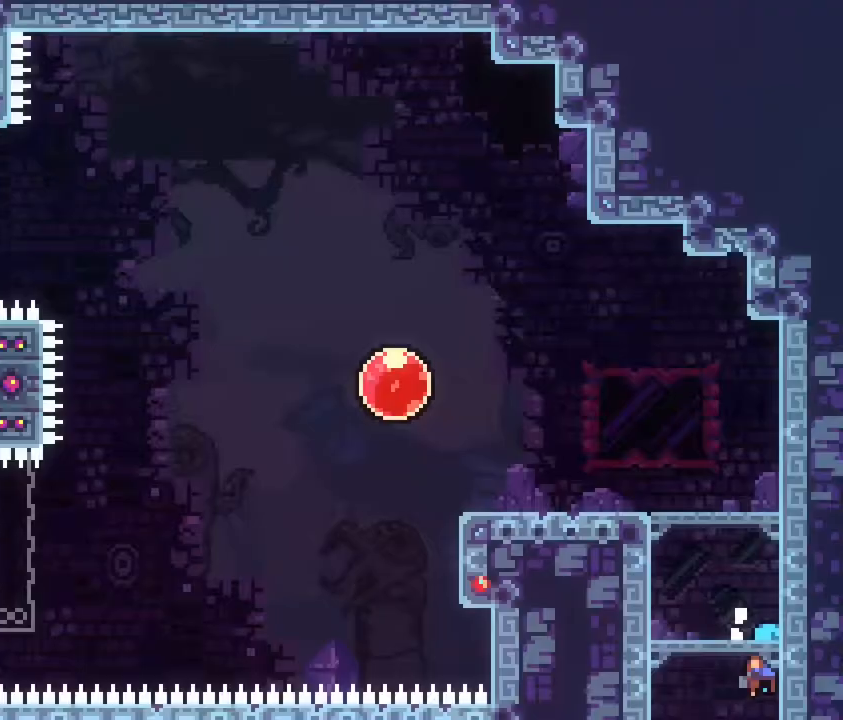
{"buttons": [], "right_stick": "center", "events": [[233, "L2", "up"], [283, "R1", "up"]]}
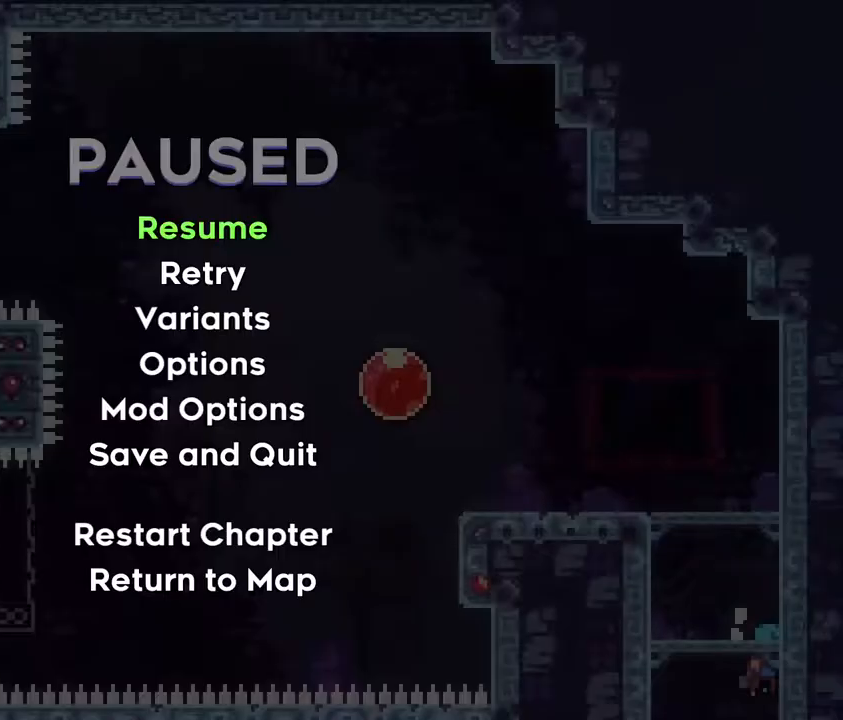
{"buttons": [], "right_stick": "center", "events": []}
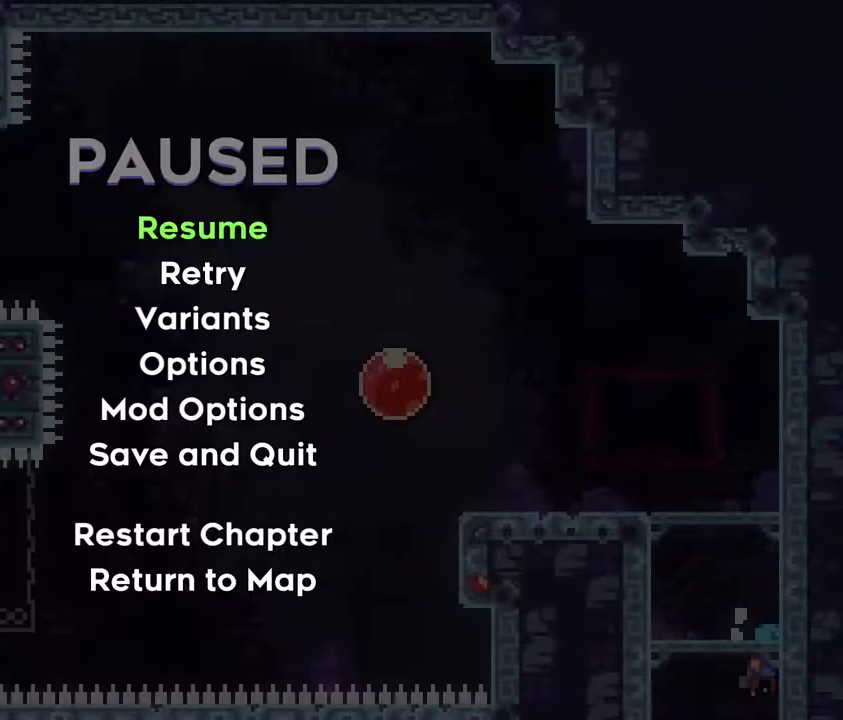
{"buttons": [], "right_stick": "center", "events": []}
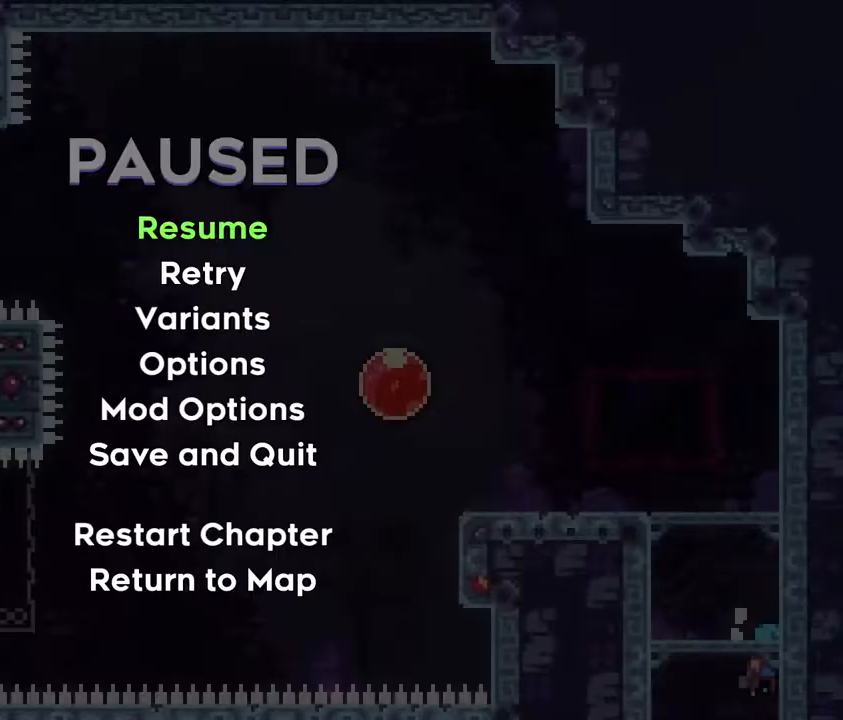
{"buttons": ["L1", "R1"], "right_stick": "center", "events": [[250, "L1", "down"], [350, "L1", "up"], [400, "CROSS", "down"], [450, "CROSS", "up"], [467, "L1", "down"], [467, "R1", "down"]]}
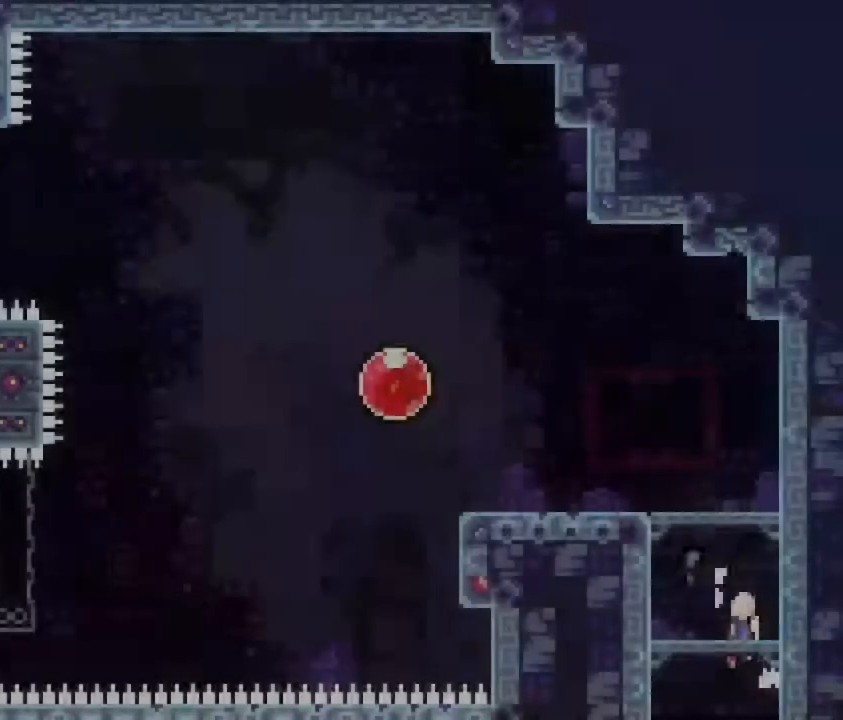
{"buttons": ["L2"], "right_stick": "center", "events": [[33, "R1", "up"], [83, "L1", "up"], [483, "L2", "down"]]}
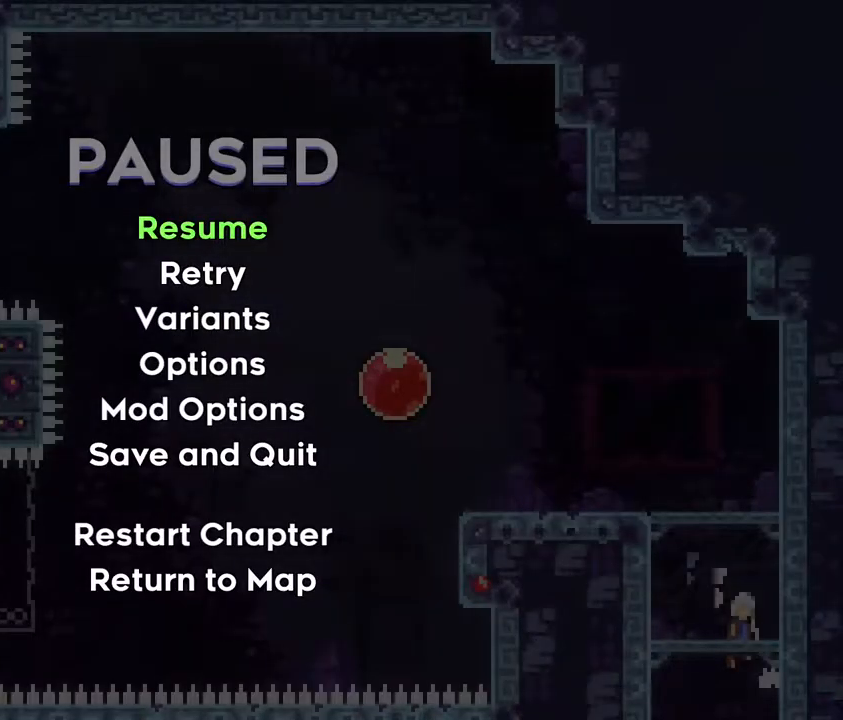
{"buttons": ["L2", "R1"], "right_stick": "center", "events": [[50, "R1", "down"]]}
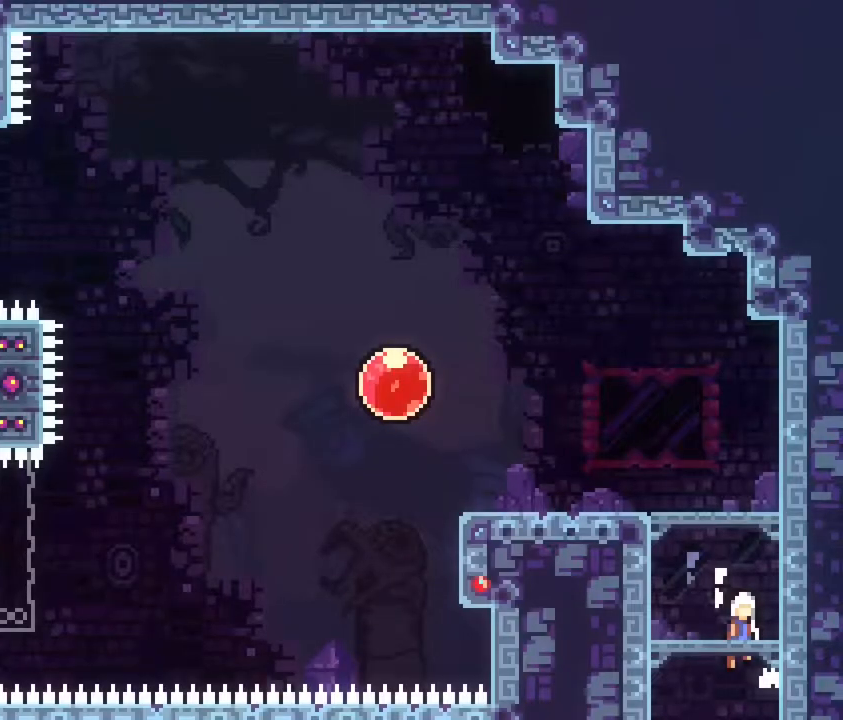
{"buttons": ["L2", "R1"], "right_stick": "center", "events": [[233, "L1", "down"], [317, "L1", "up"]]}
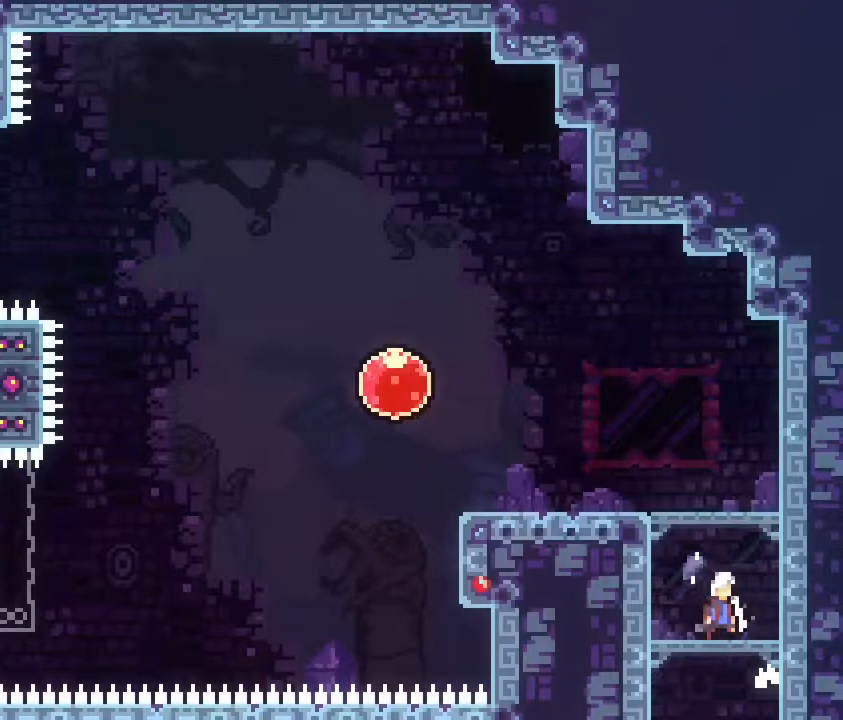
{"buttons": ["L2"], "right_stick": "center"}
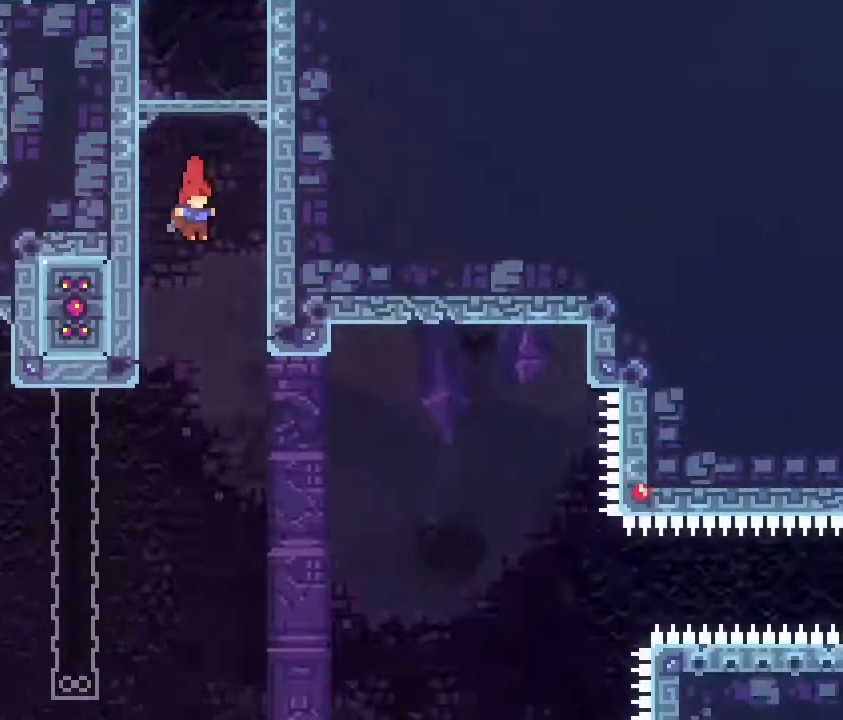
{"buttons": [], "right_stick": "center", "events": [[283, "L2", "up"]]}
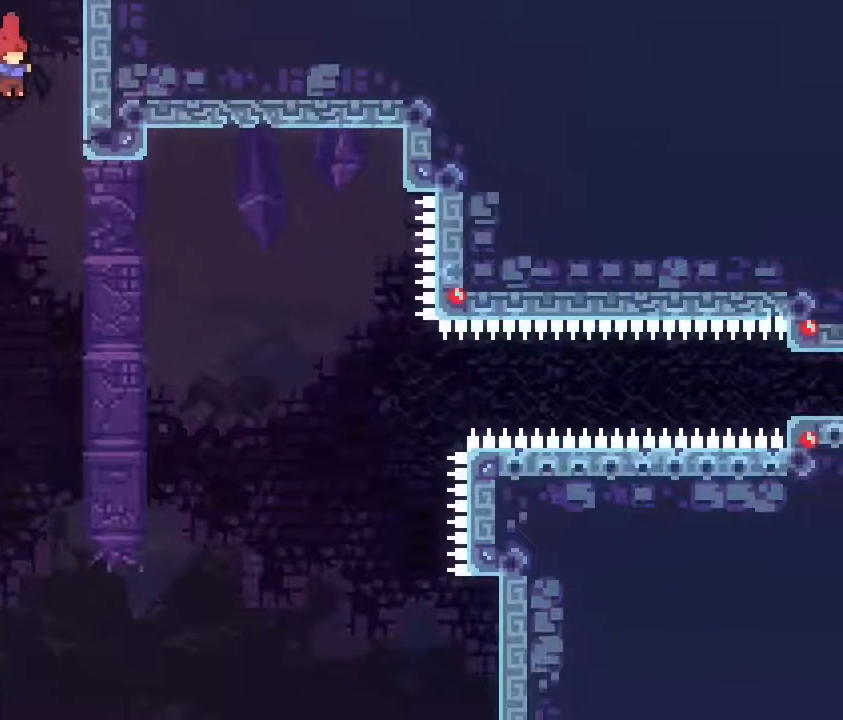
{"buttons": [], "right_stick": "center", "events": []}
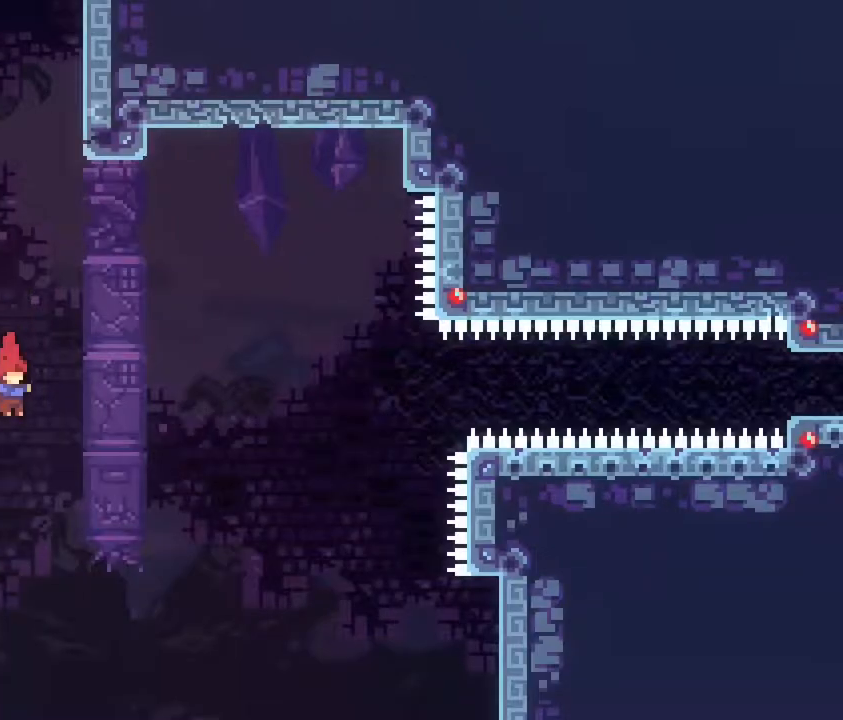
{"buttons": [], "right_stick": "center", "events": []}
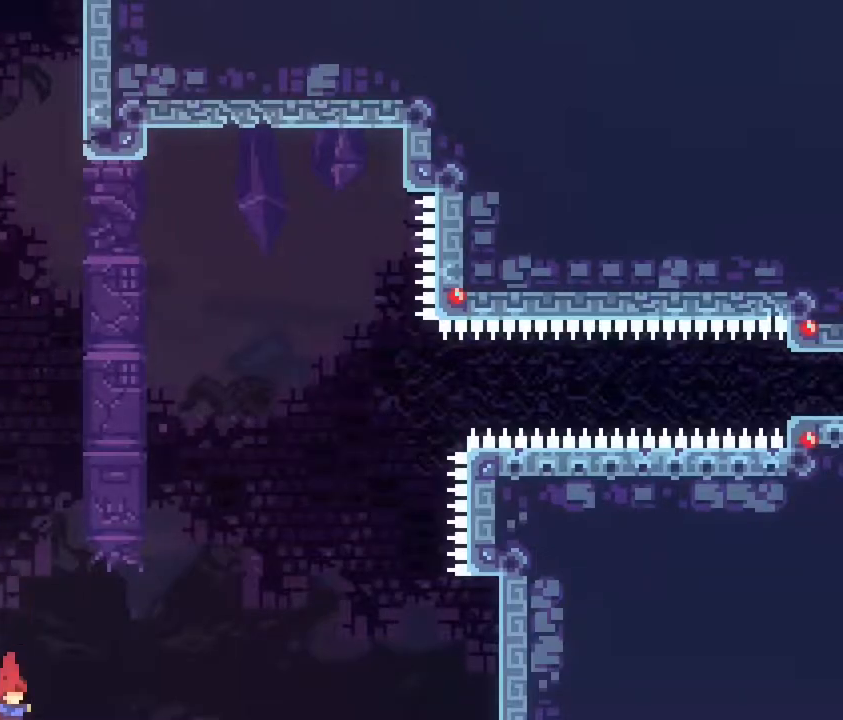
{"buttons": [], "right_stick": "center", "events": []}
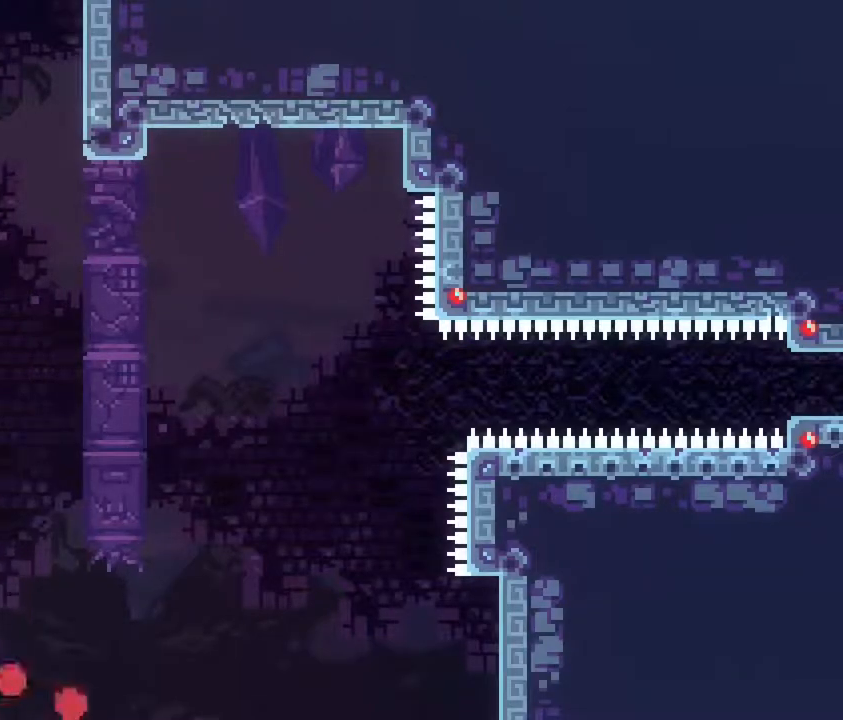
{"buttons": [], "right_stick": "center", "events": []}
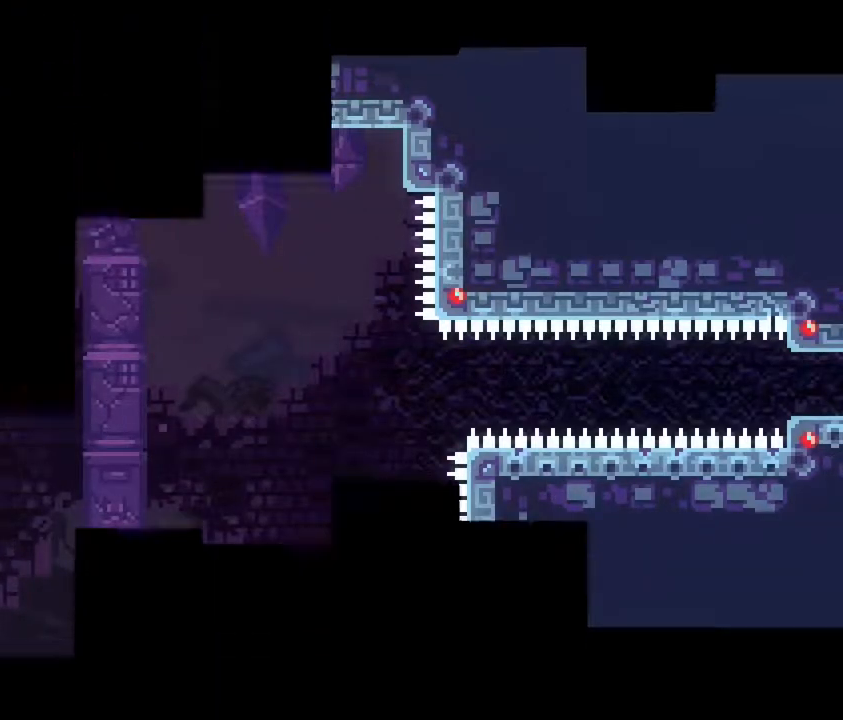
{"buttons": [], "right_stick": "center", "events": [[283, "CROSS", "down"], [367, "CROSS", "up"]]}
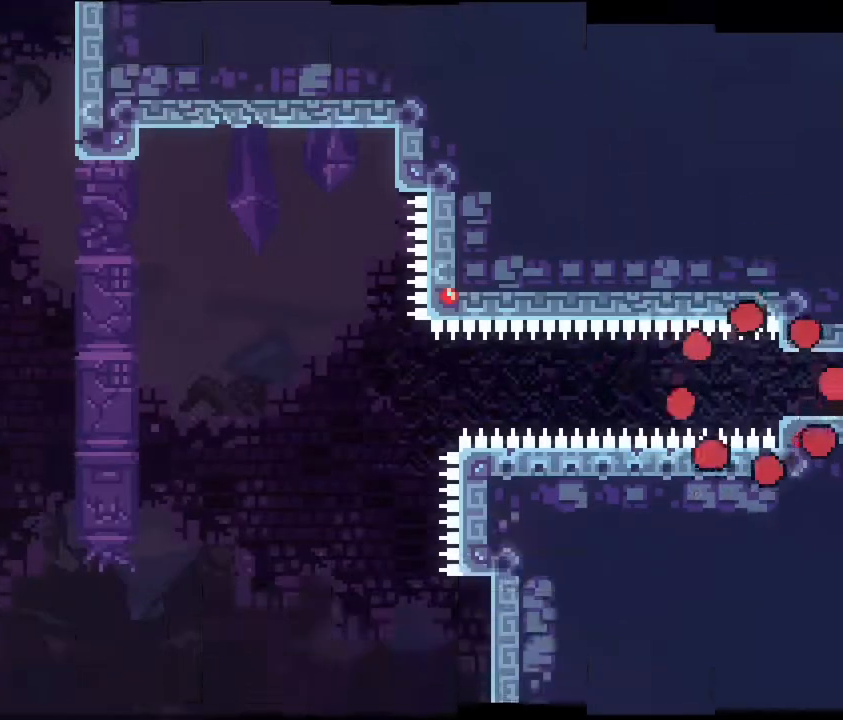
{"buttons": ["DPAD_DOWN"], "right_stick": "center", "events": [[367, "DPAD_DOWN", "down"], [417, "DPAD_DOWN", "up"], [500, "DPAD_DOWN", "down"]]}
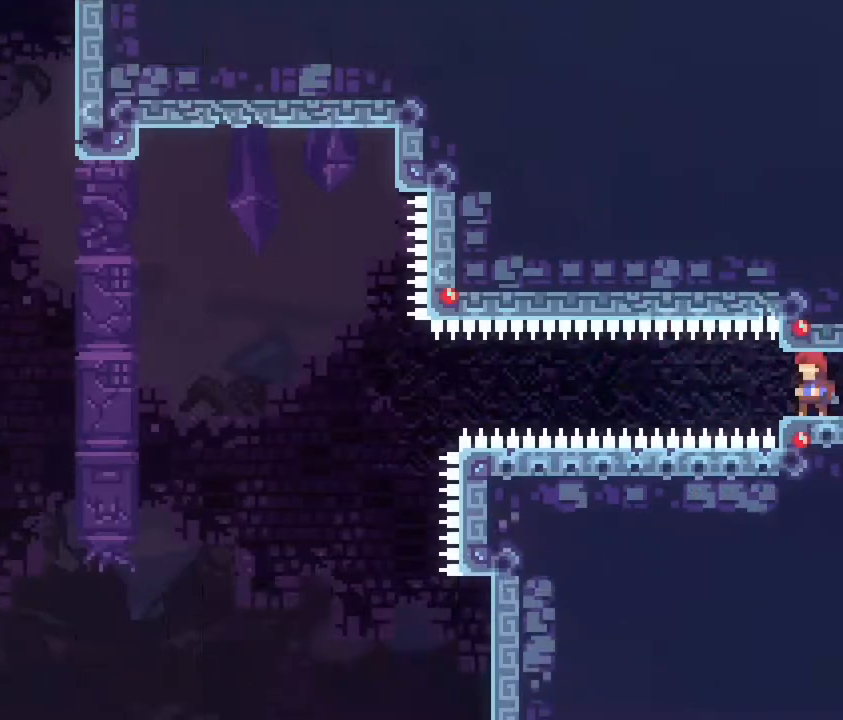
{"buttons": [], "right_stick": "center", "events": [[83, "DPAD_DOWN", "up"], [150, "DPAD_DOWN", "down"], [267, "DPAD_DOWN", "up"]]}
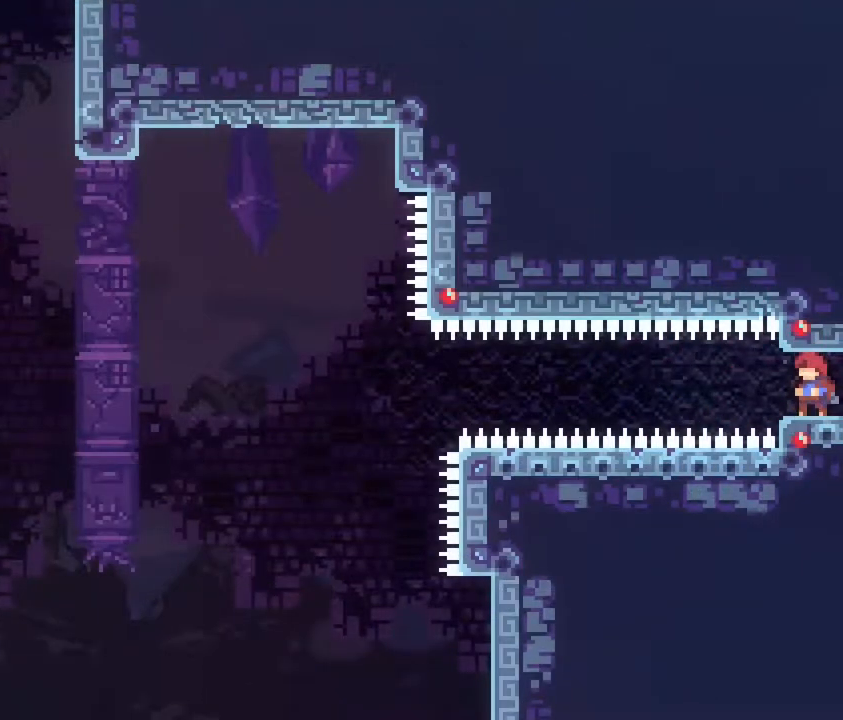
{"buttons": ["DPAD_DOWN"], "right_stick": "center", "events": [[33, "DPAD_DOWN", "down"], [150, "DPAD_DOWN", "up"], [217, "DPAD_DOWN", "down"], [333, "DPAD_DOWN", "up"], [400, "DPAD_DOWN", "down"]]}
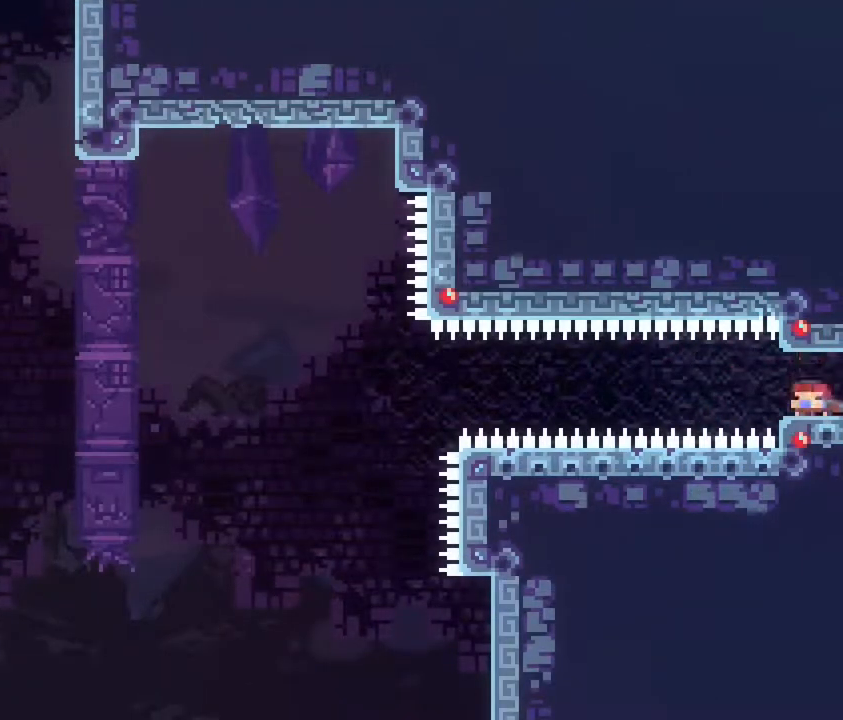
{"buttons": ["L1"], "right_stick": "center", "events": [[33, "DPAD_DOWN", "up"], [500, "L1", "down"]]}
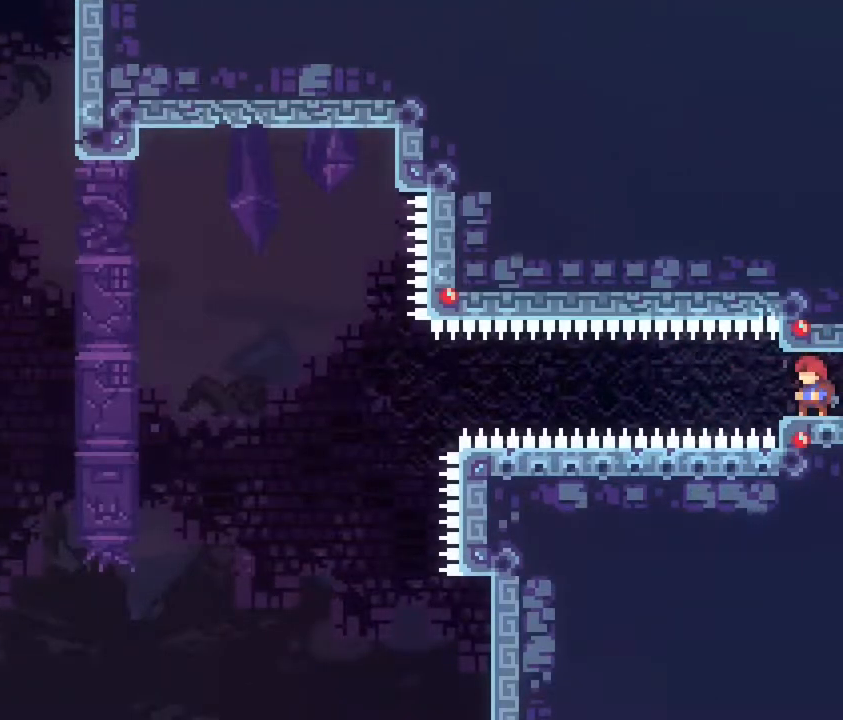
{"buttons": [], "right_stick": "center", "events": [[83, "L1", "up"], [83, "R1", "down"], [183, "R1", "up"], [267, "R1", "down"], [317, "R1", "up"], [417, "R1", "down"], [500, "R1", "up"]]}